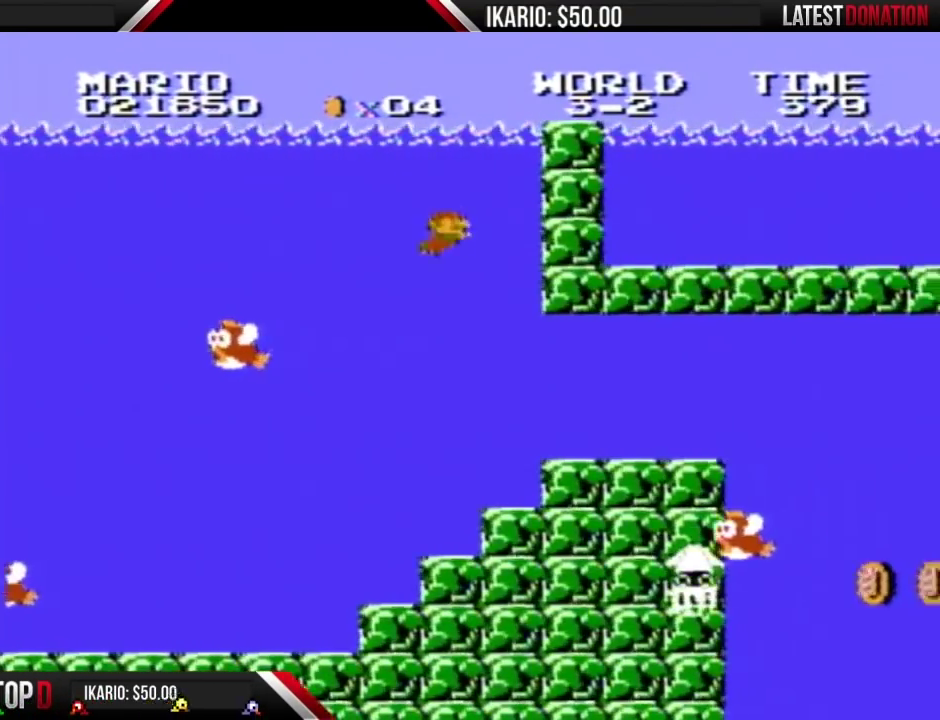
Gameplay with a controller (Nintendo layout); each line is a JSON object with the inputs held at the frame after it. "events" lists button and stick changes between this image and that frame as [ms after this image, input, new state], when the widget could be followed in between. Not read: L3 R3.
{"buttons": ["B", "DPAD_RIGHT"], "events": [[17, "DPAD_LEFT", "down"], [133, "DPAD_LEFT", "up"], [167, "DPAD_RIGHT", "down"]]}
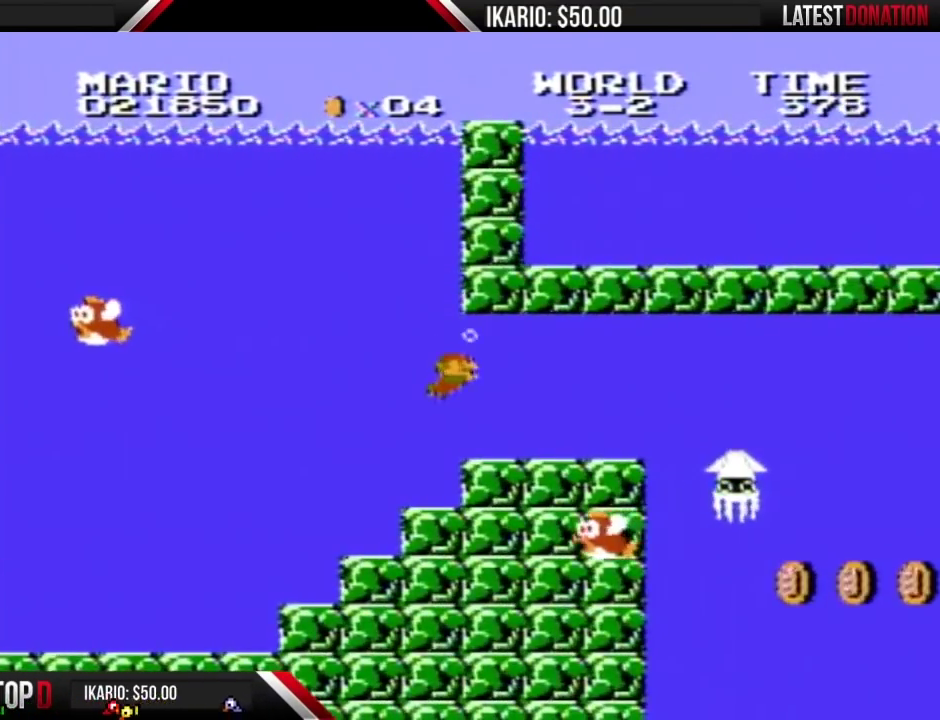
{"buttons": ["A", "B", "DPAD_RIGHT"], "events": [[167, "A", "down"], [250, "A", "up"], [317, "A", "down"], [450, "A", "up"], [500, "A", "down"]]}
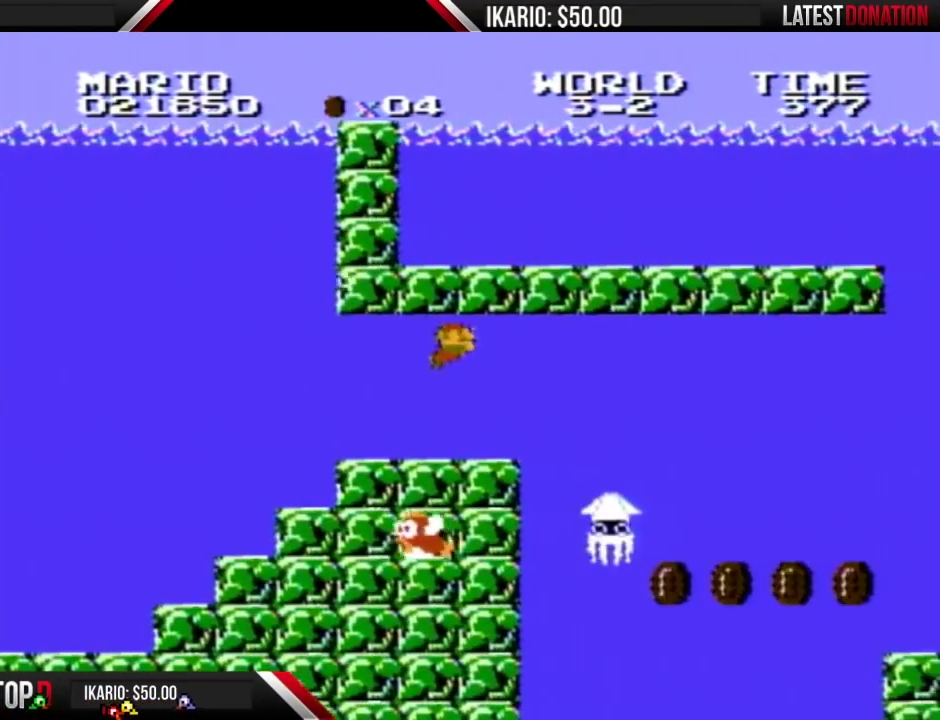
{"buttons": ["B", "DPAD_LEFT"], "events": [[67, "A", "up"], [133, "A", "down"], [200, "A", "up"], [250, "A", "down"], [250, "DPAD_LEFT", "down"], [250, "DPAD_RIGHT", "up"], [350, "A", "up"], [450, "A", "down"], [500, "A", "up"]]}
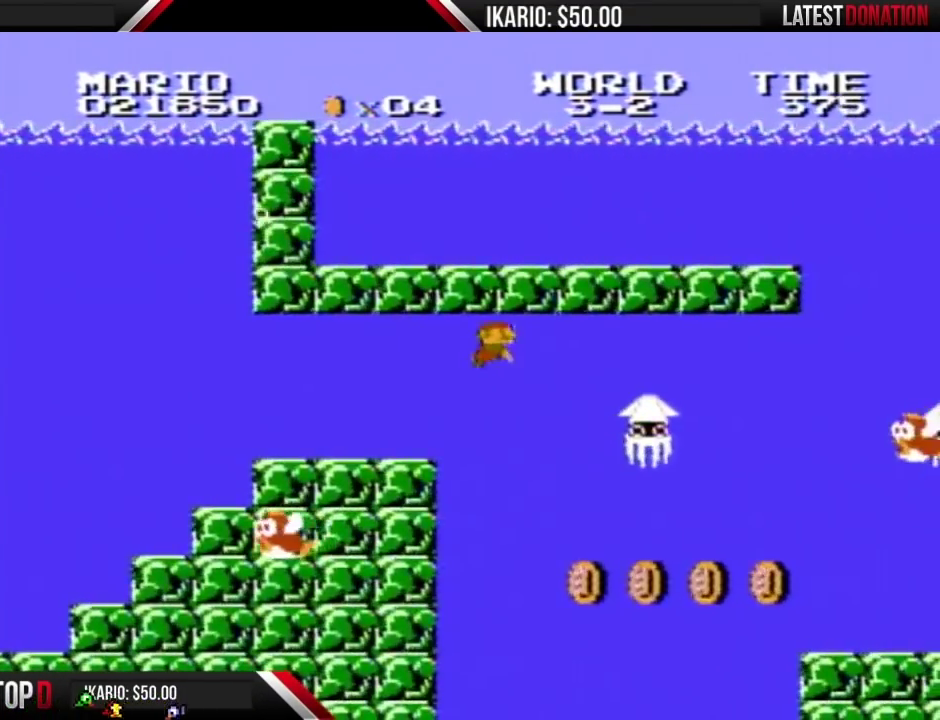
{"buttons": ["B"], "events": [[67, "DPAD_LEFT", "up"], [117, "DPAD_RIGHT", "down"], [233, "DPAD_RIGHT", "up"], [317, "DPAD_RIGHT", "down"], [483, "DPAD_RIGHT", "up"]]}
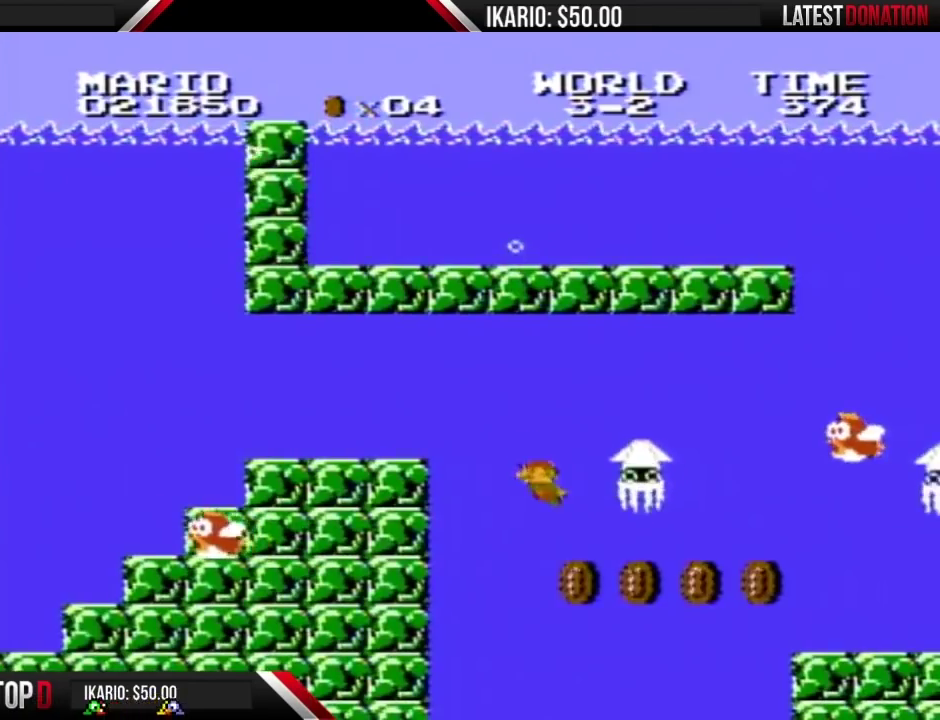
{"buttons": ["A", "B", "DPAD_RIGHT"], "events": [[33, "DPAD_LEFT", "down"], [167, "DPAD_LEFT", "up"], [233, "DPAD_RIGHT", "down"], [483, "A", "down"]]}
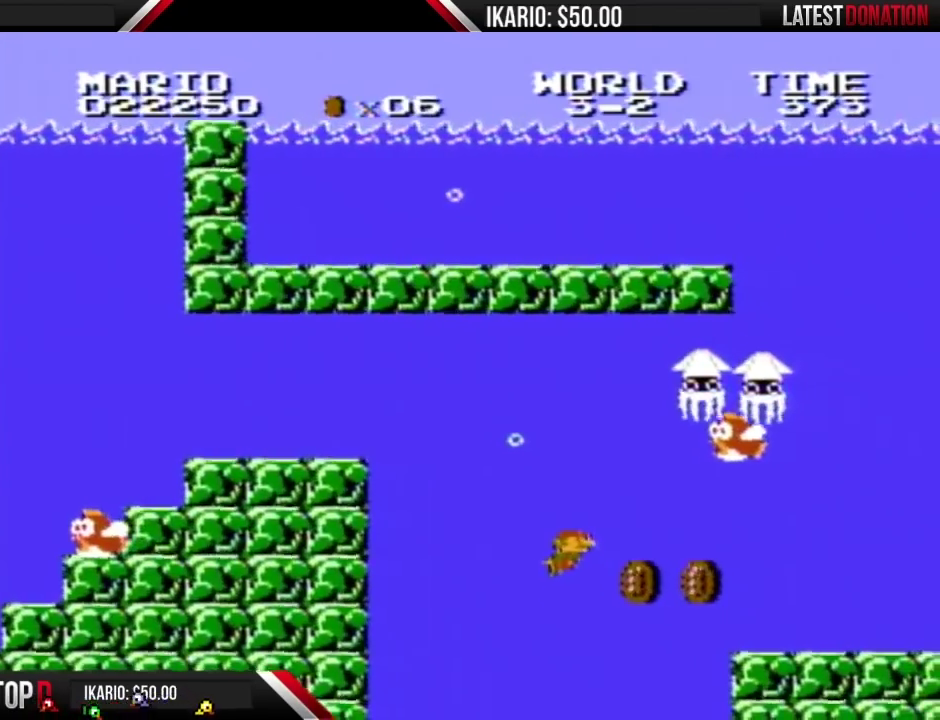
{"buttons": ["B", "DPAD_RIGHT"], "events": [[67, "A", "up"], [167, "A", "down"], [233, "A", "up"]]}
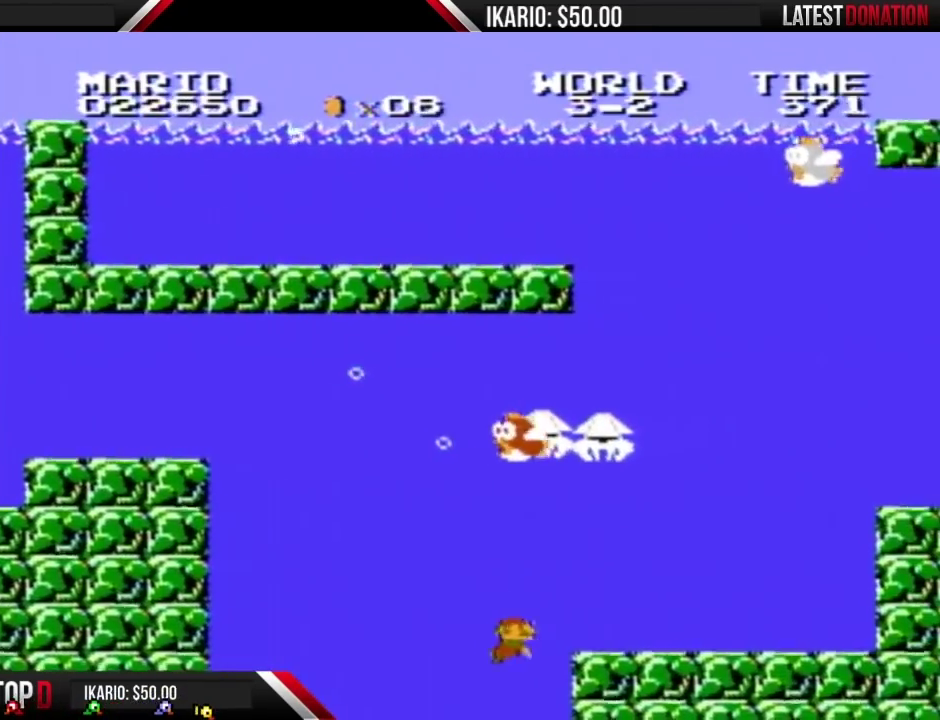
{"buttons": ["B", "DPAD_RIGHT"], "events": [[200, "A", "down"], [267, "A", "up"]]}
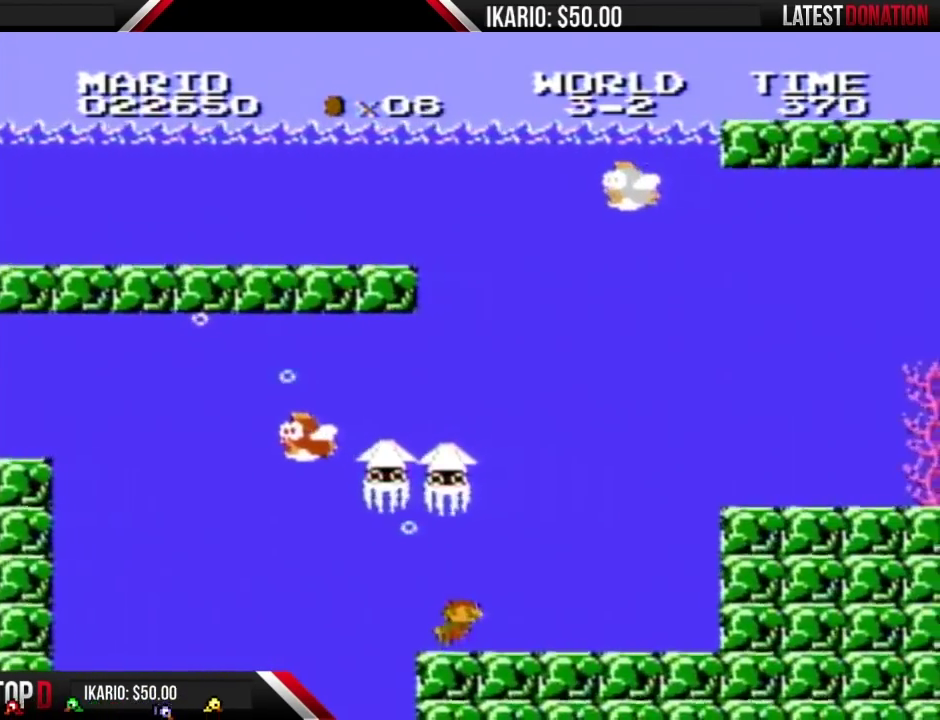
{"buttons": ["A", "B", "DPAD_RIGHT"], "events": [[167, "A", "down"], [233, "A", "up"], [483, "A", "down"]]}
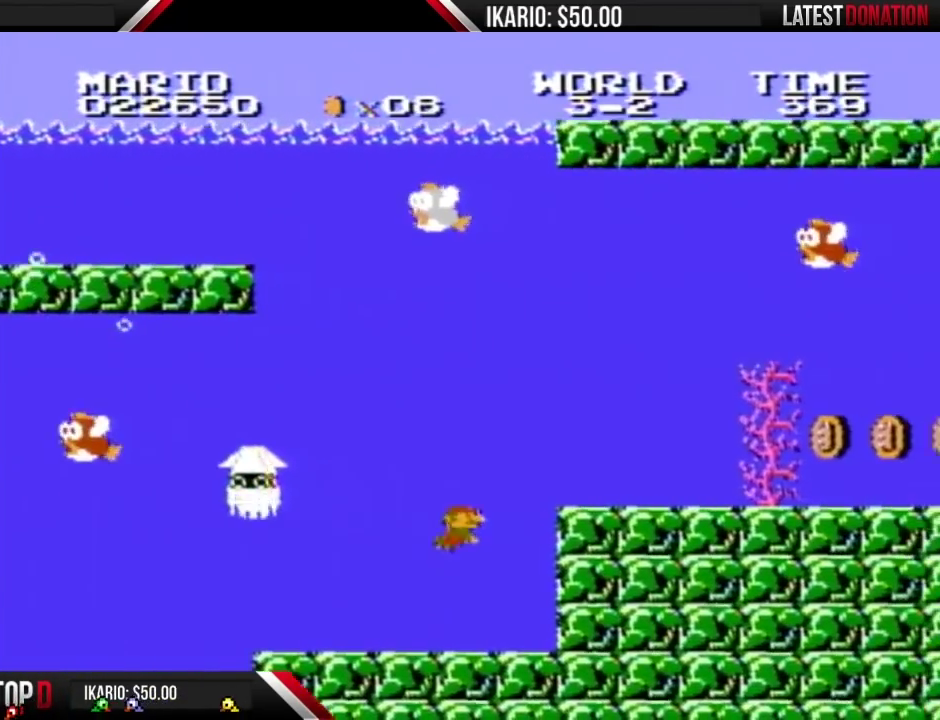
{"buttons": ["B", "DPAD_RIGHT"], "events": [[67, "A", "up"], [133, "A", "down"], [200, "A", "up"]]}
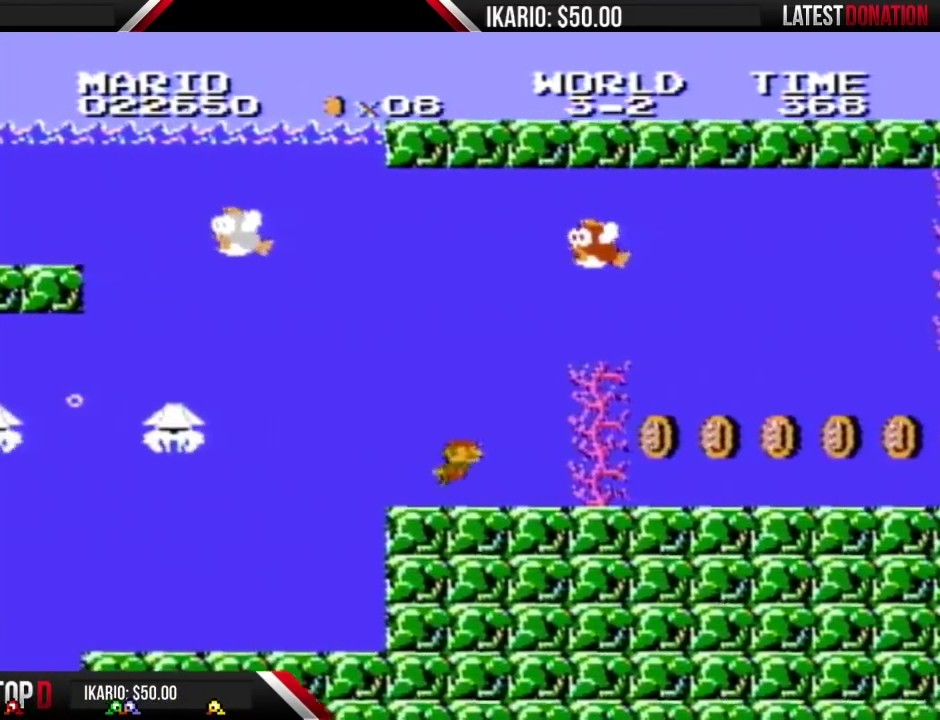
{"buttons": ["B", "DPAD_RIGHT"], "events": [[300, "A", "down"], [367, "A", "up"]]}
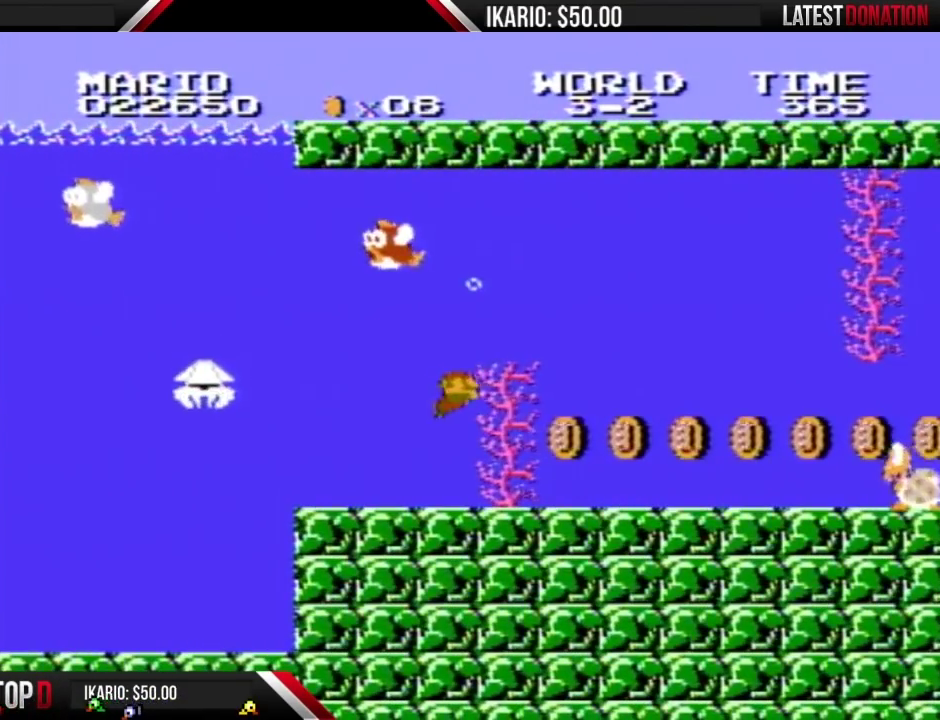
{"buttons": ["B", "DPAD_RIGHT"], "events": [[183, "A", "down"], [267, "A", "up"]]}
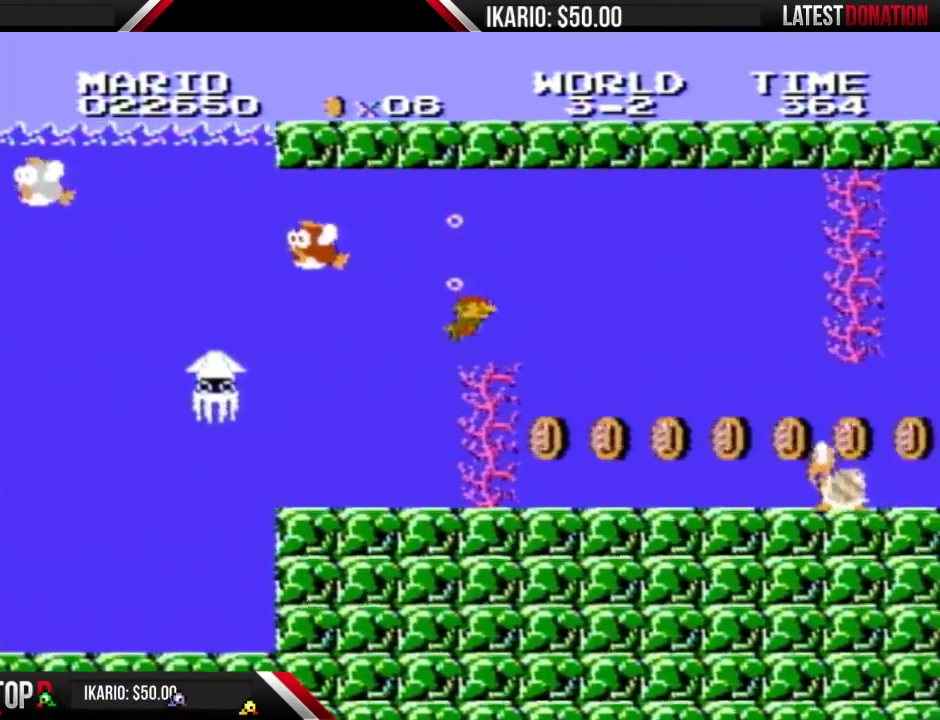
{"buttons": ["B", "DPAD_RIGHT"], "events": []}
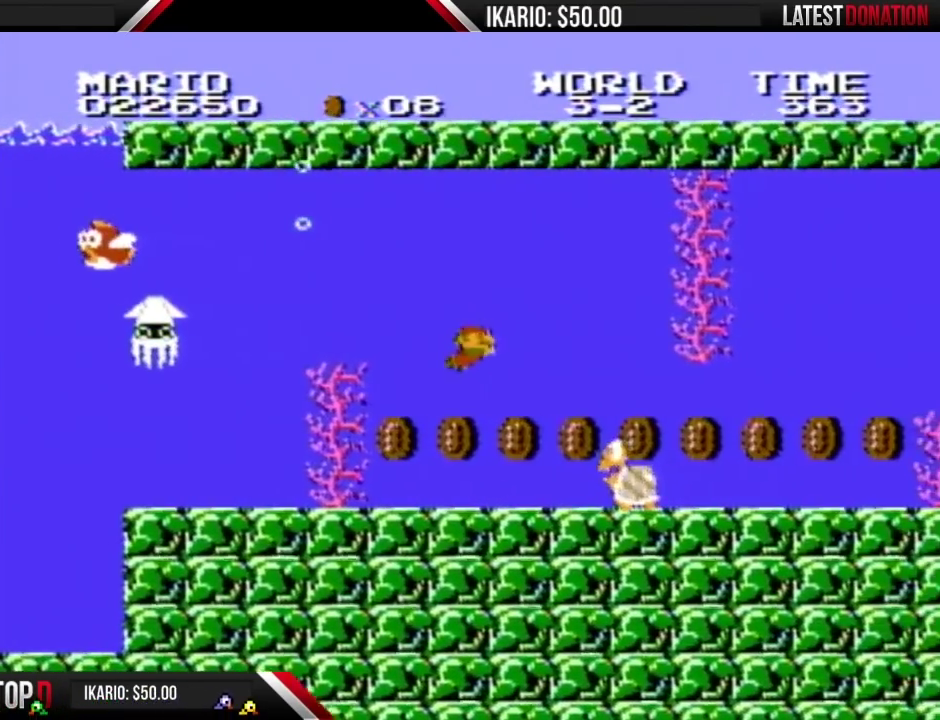
{"buttons": ["B", "DPAD_LEFT"], "events": [[400, "DPAD_RIGHT", "up"], [433, "DPAD_LEFT", "down"]]}
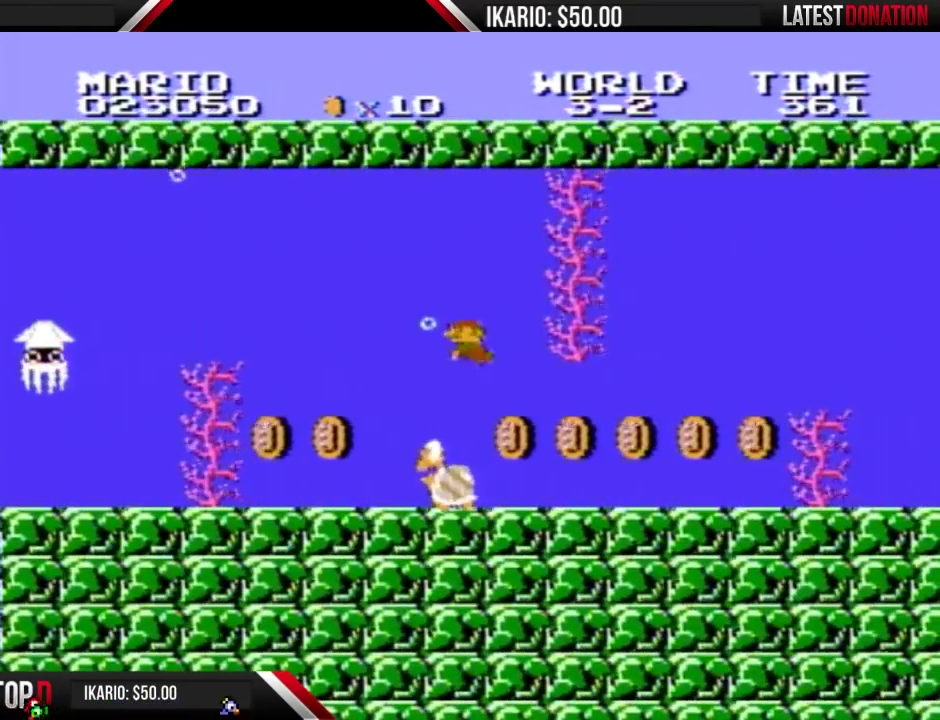
{"buttons": ["B"], "events": [[150, "DPAD_LEFT", "up"]]}
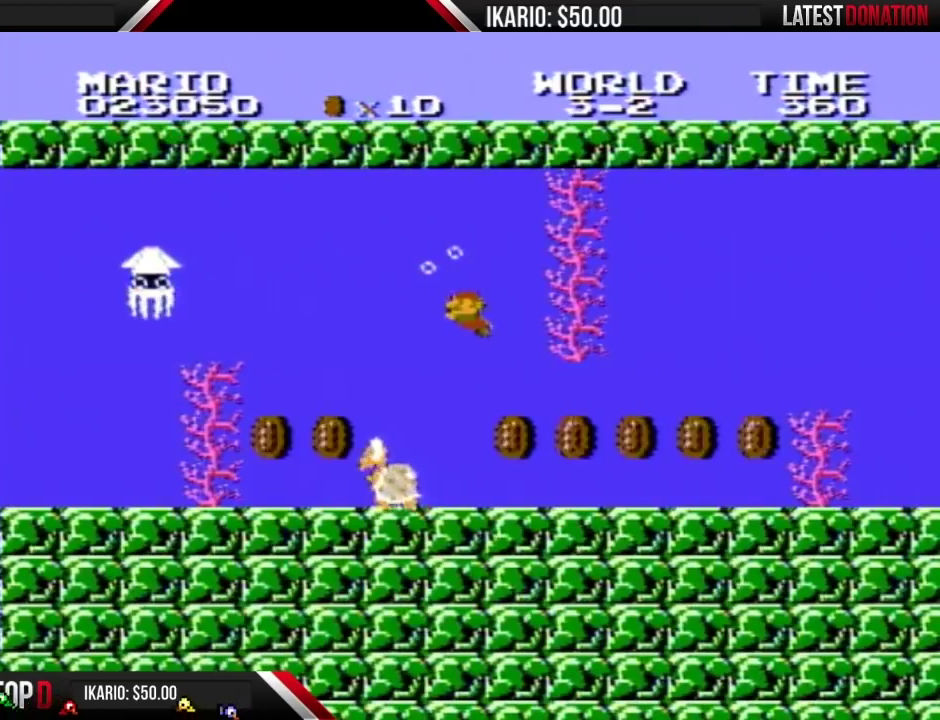
{"buttons": ["B", "DPAD_RIGHT"], "events": [[333, "DPAD_RIGHT", "down"]]}
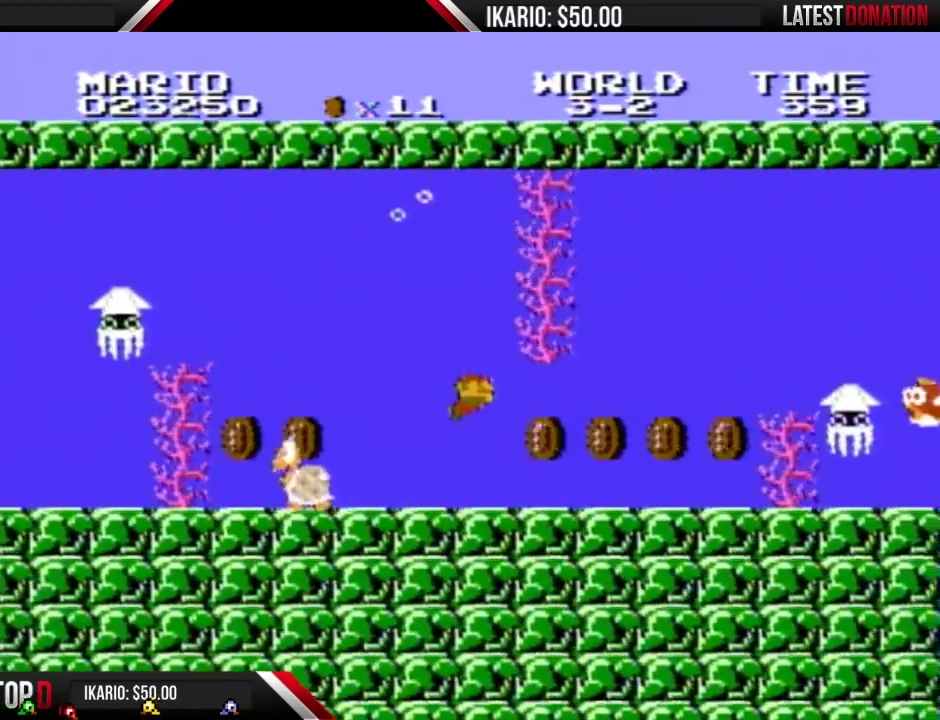
{"buttons": ["B", "DPAD_RIGHT"], "events": [[367, "A", "down"], [467, "A", "up"]]}
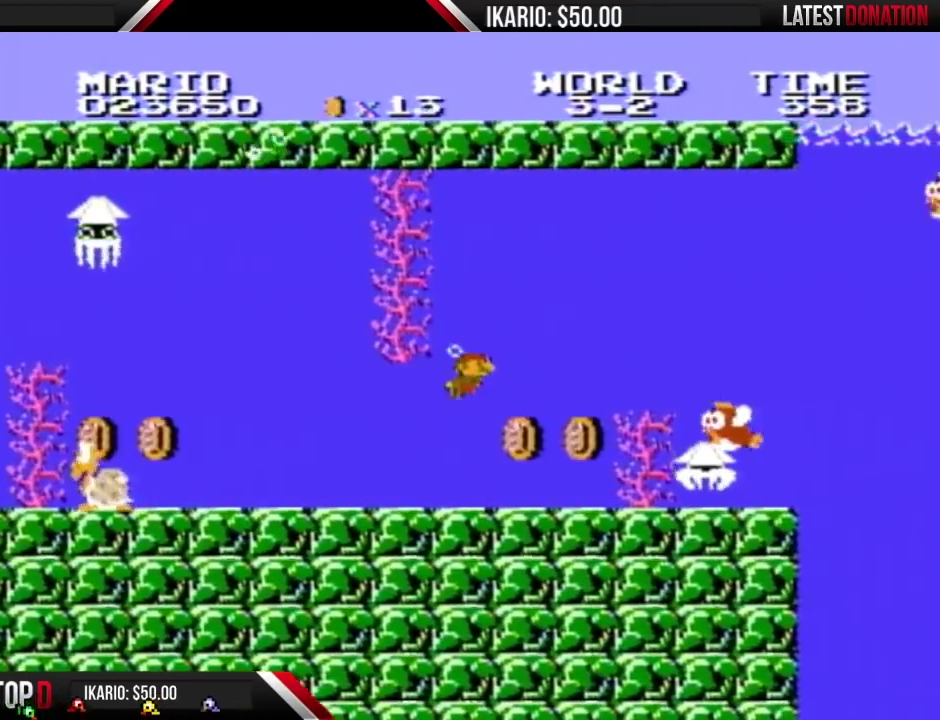
{"buttons": ["B", "DPAD_RIGHT"], "events": [[50, "A", "down"], [117, "A", "up"], [183, "A", "down"], [233, "A", "up"], [300, "A", "down"], [367, "A", "up"], [433, "A", "down"], [500, "A", "up"]]}
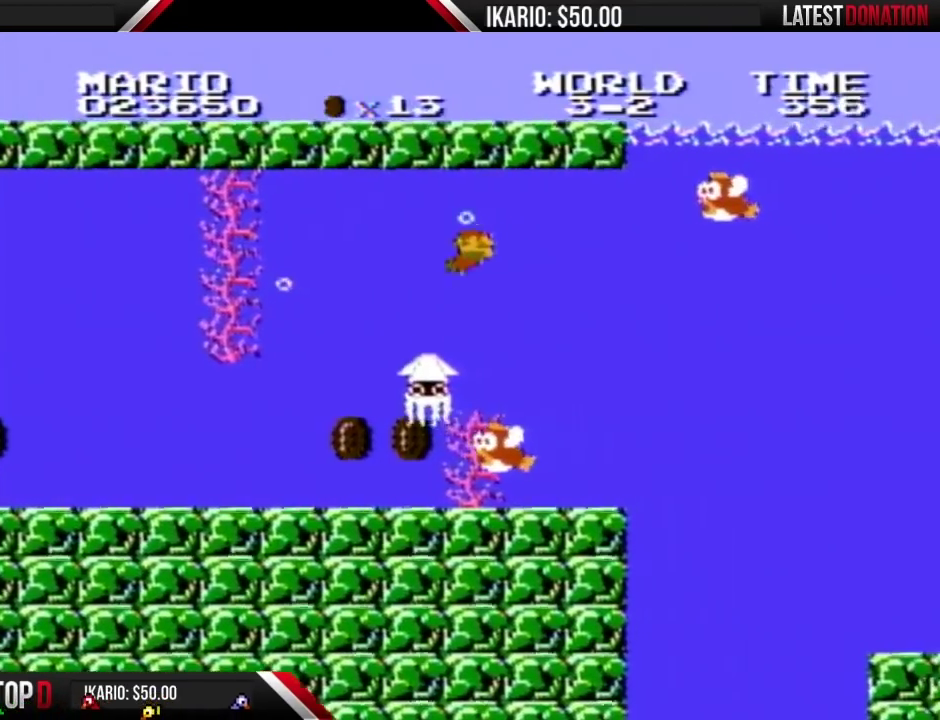
{"buttons": ["B", "DPAD_LEFT"], "events": [[300, "DPAD_RIGHT", "up"], [333, "DPAD_LEFT", "down"]]}
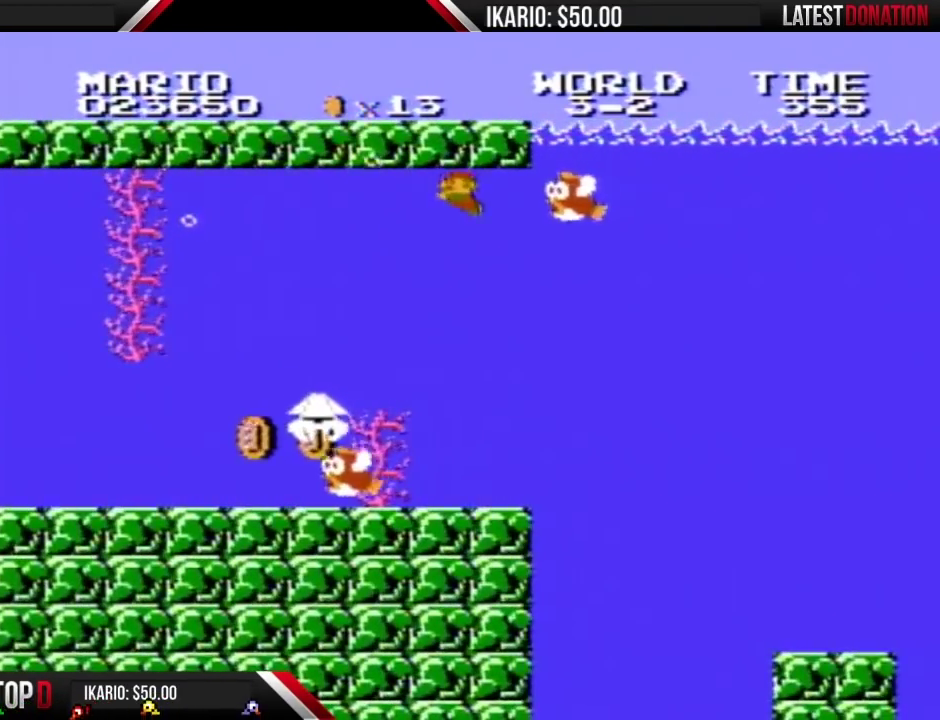
{"buttons": ["B"], "events": [[183, "DPAD_LEFT", "up"], [400, "DPAD_RIGHT", "down"], [467, "DPAD_RIGHT", "up"]]}
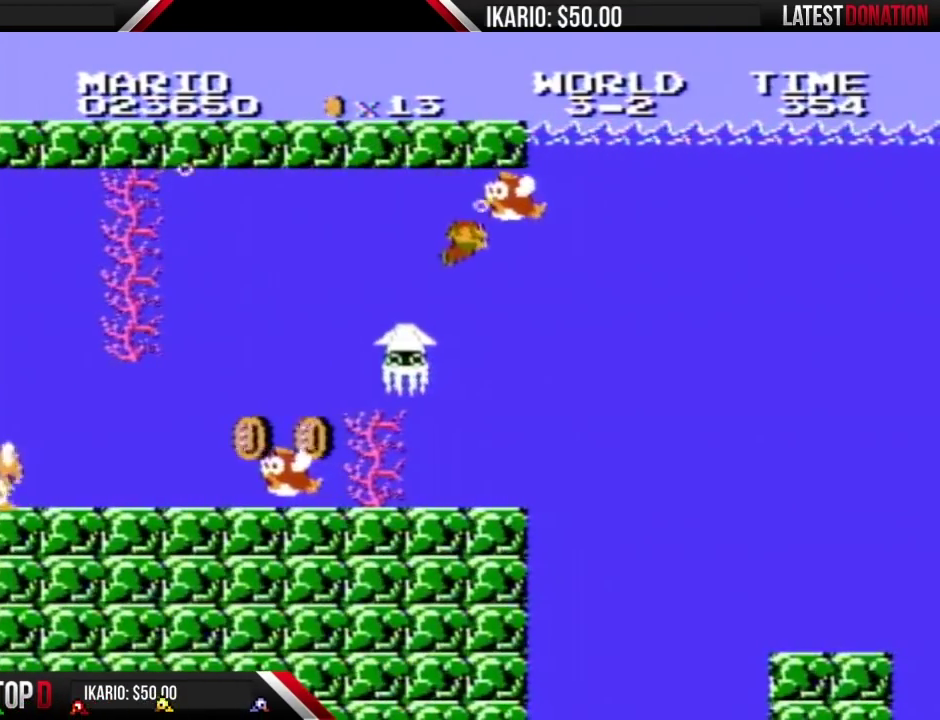
{"buttons": ["A", "B", "DPAD_RIGHT"], "events": [[233, "DPAD_RIGHT", "down"], [467, "A", "down"]]}
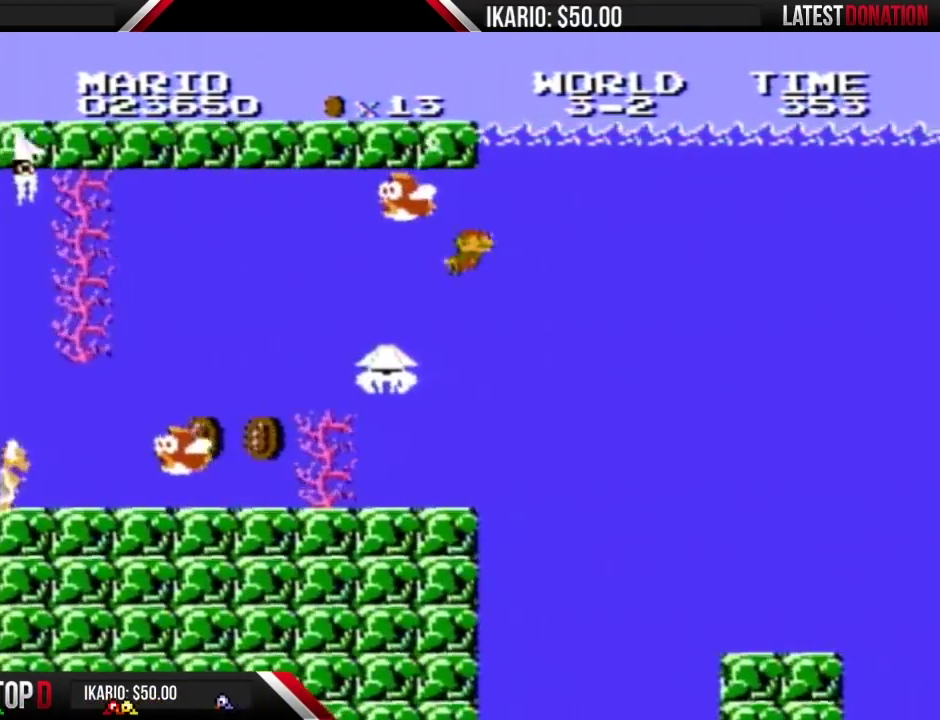
{"buttons": ["B", "DPAD_RIGHT"], "events": [[17, "A", "up"]]}
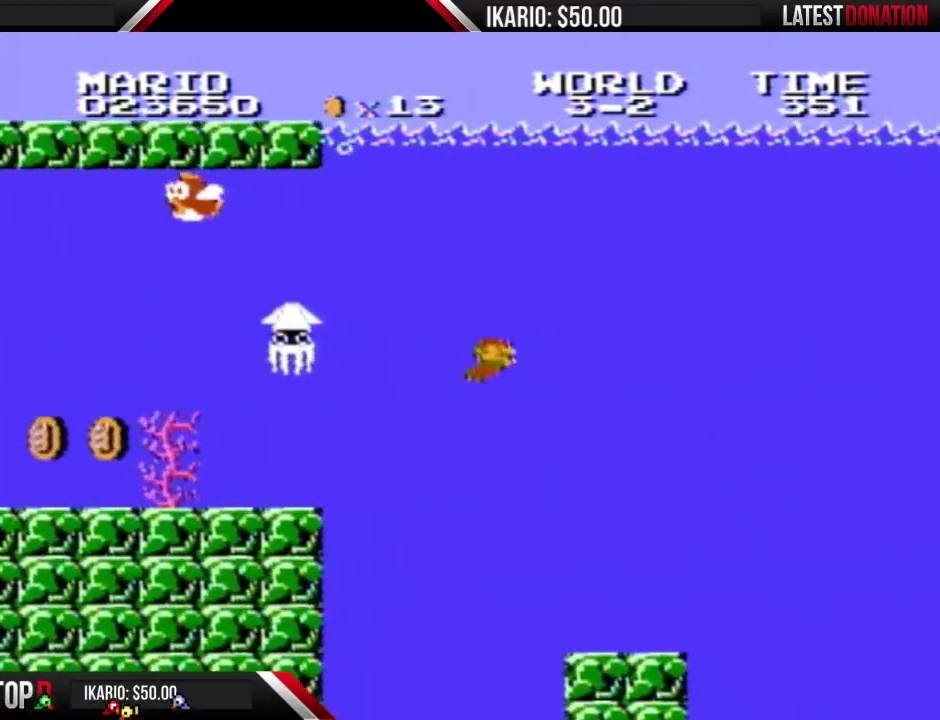
{"buttons": ["B", "DPAD_RIGHT"], "events": [[150, "A", "down"], [267, "A", "up"]]}
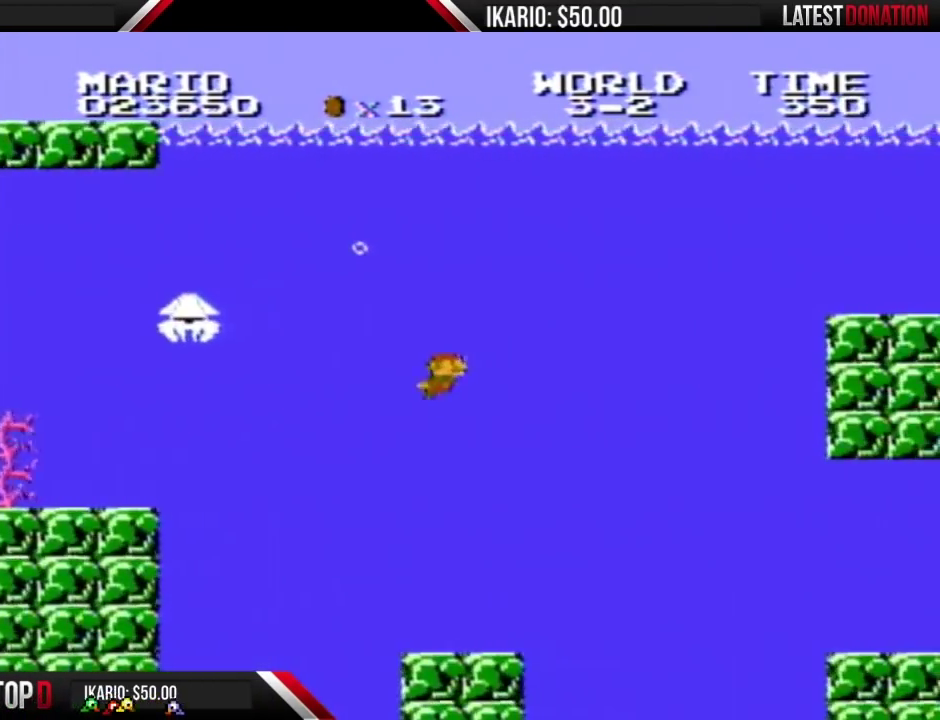
{"buttons": ["A", "B", "DPAD_RIGHT"], "events": [[150, "A", "down"], [217, "A", "up"], [467, "A", "down"]]}
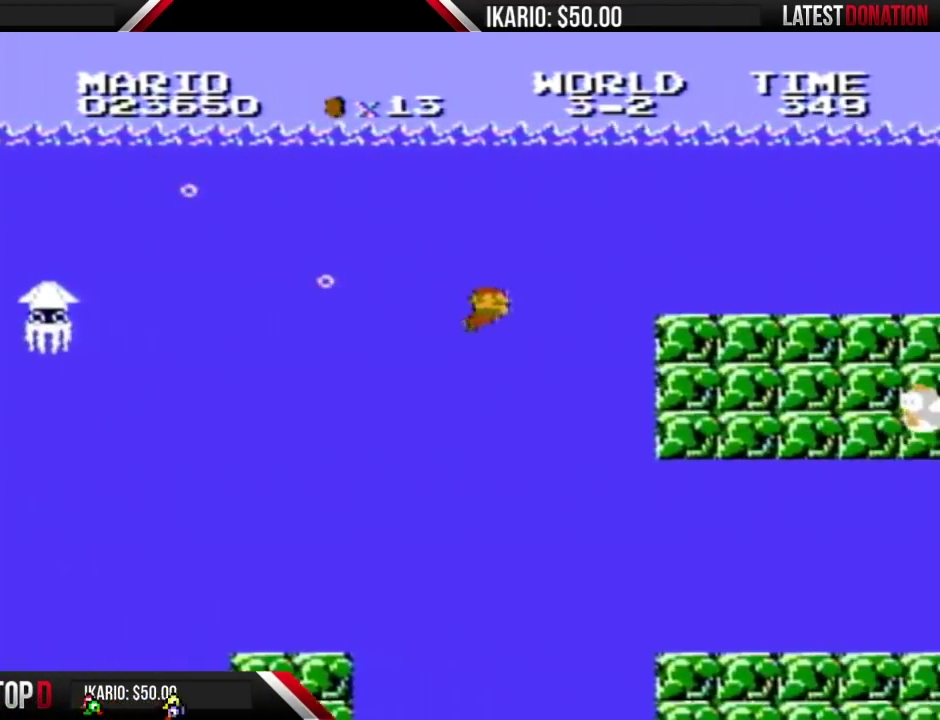
{"buttons": ["A", "B", "DPAD_RIGHT"], "events": [[50, "A", "up"], [217, "A", "down"], [300, "A", "up"], [483, "A", "down"]]}
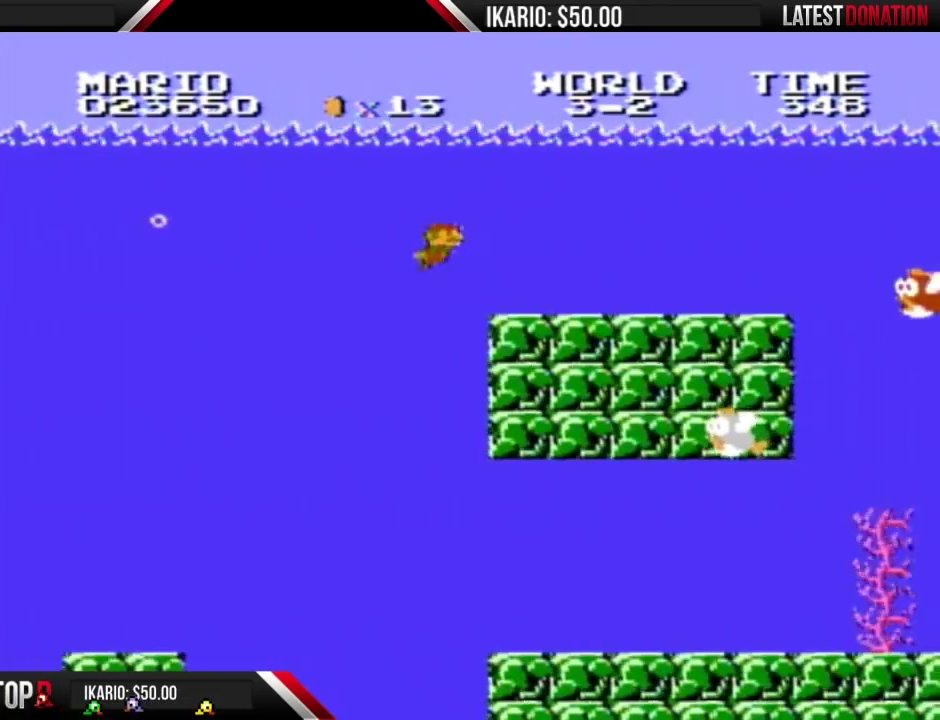
{"buttons": ["B", "DPAD_RIGHT"], "events": [[117, "A", "up"], [300, "A", "down"], [400, "A", "up"]]}
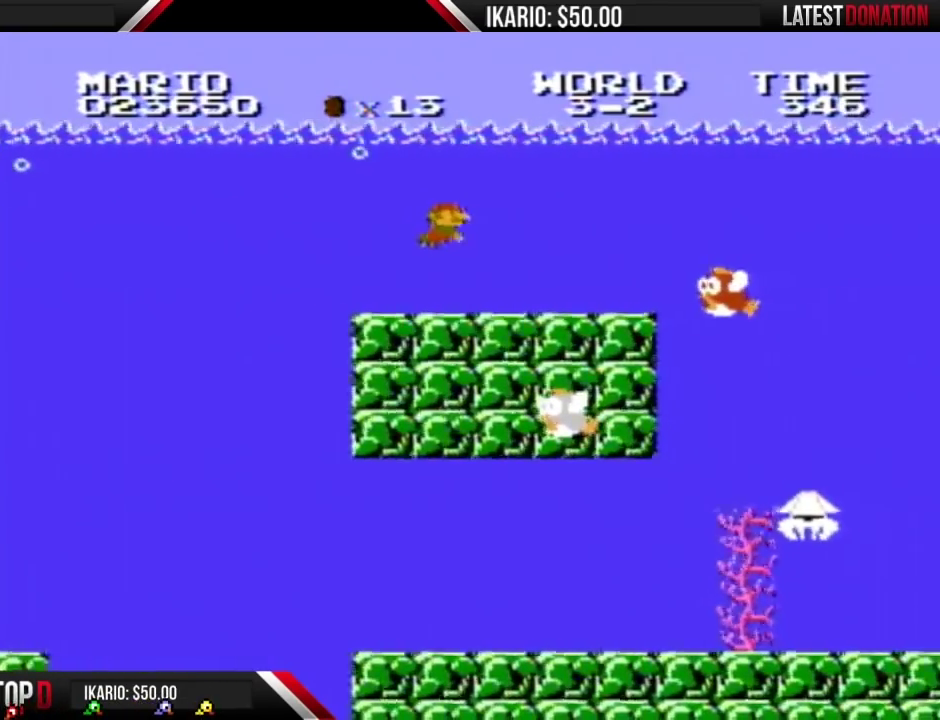
{"buttons": ["A", "B", "DPAD_RIGHT"], "events": [[300, "A", "down"], [400, "A", "up"], [467, "A", "down"]]}
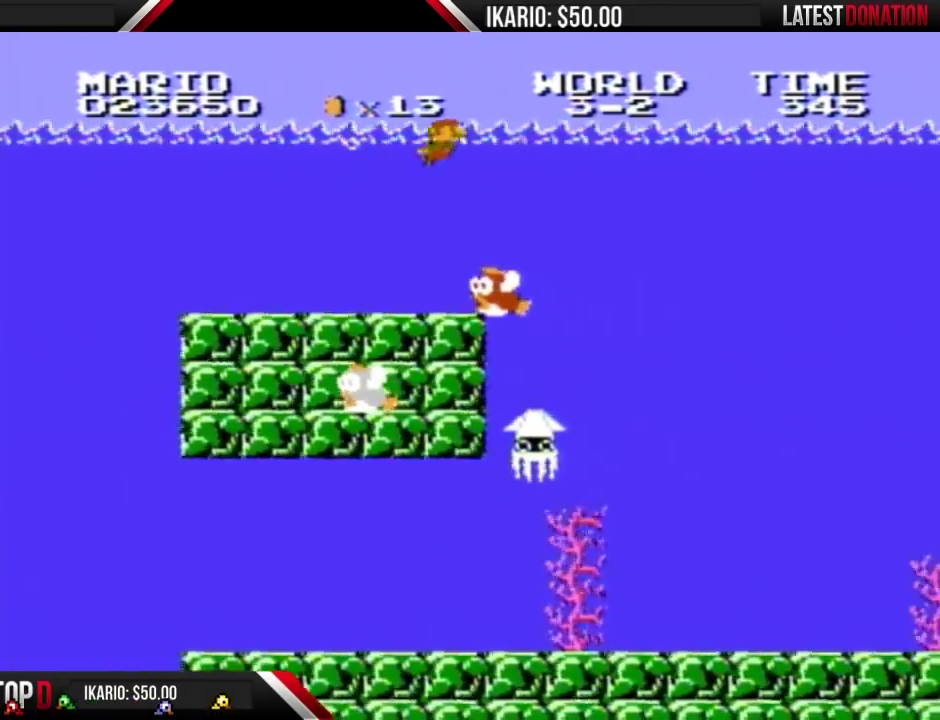
{"buttons": ["B", "DPAD_RIGHT"], "events": [[17, "A", "up"], [83, "A", "down"], [217, "A", "up"], [267, "A", "down"], [333, "A", "up"], [400, "A", "down"], [483, "A", "up"]]}
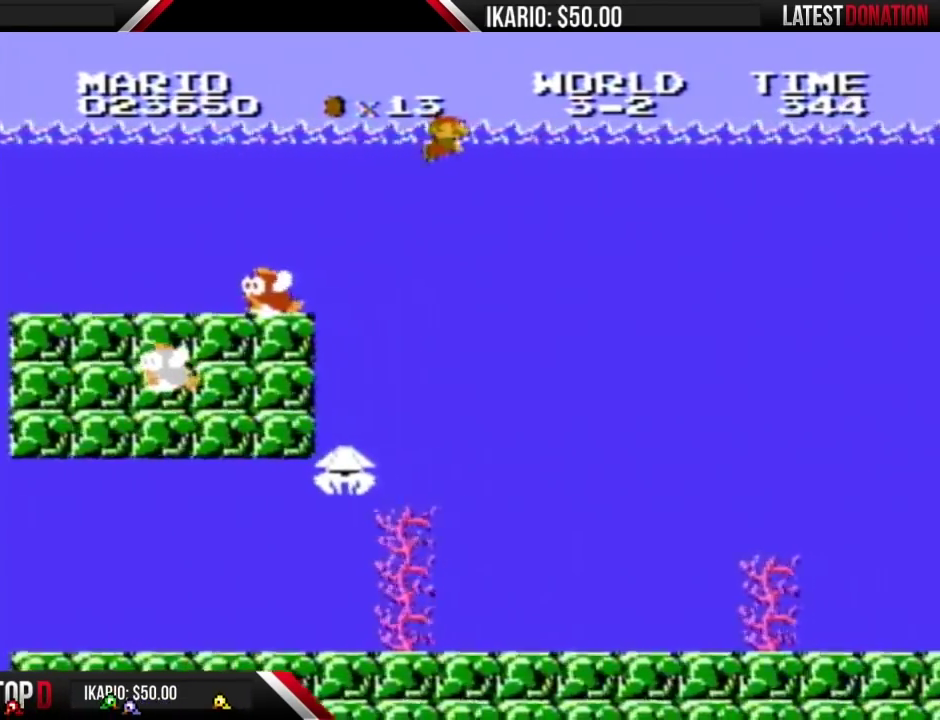
{"buttons": ["A", "B", "DPAD_RIGHT"], "events": [[50, "A", "down"], [150, "A", "up"], [217, "A", "down"], [267, "A", "up"], [367, "A", "down"], [433, "A", "up"], [500, "A", "down"]]}
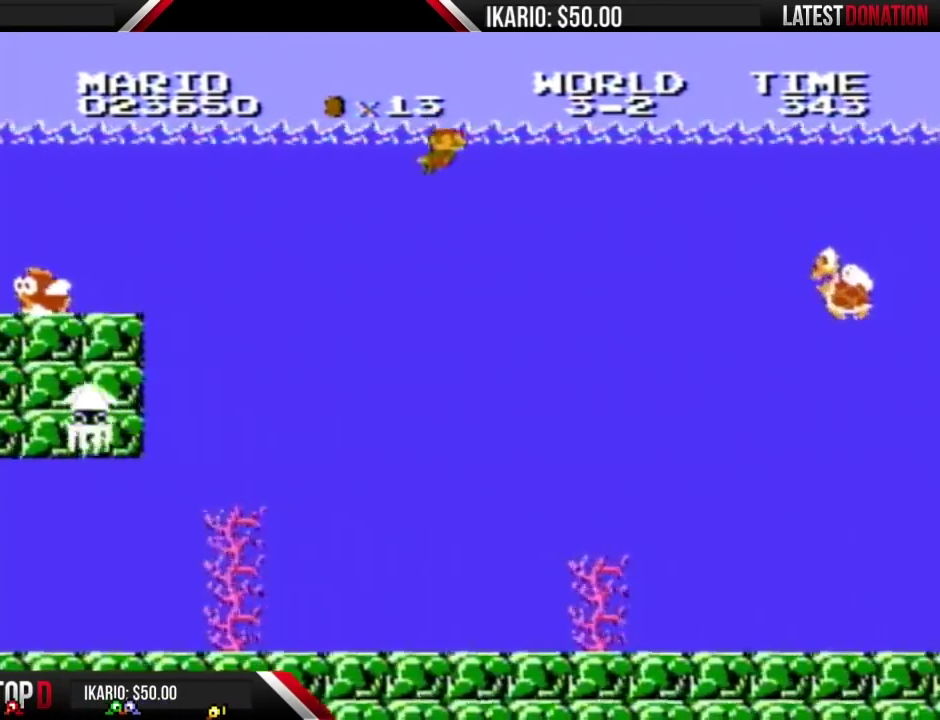
{"buttons": ["B", "DPAD_RIGHT"], "events": [[150, "A", "up"], [250, "A", "down"], [317, "A", "up"], [367, "A", "down"], [433, "A", "up"]]}
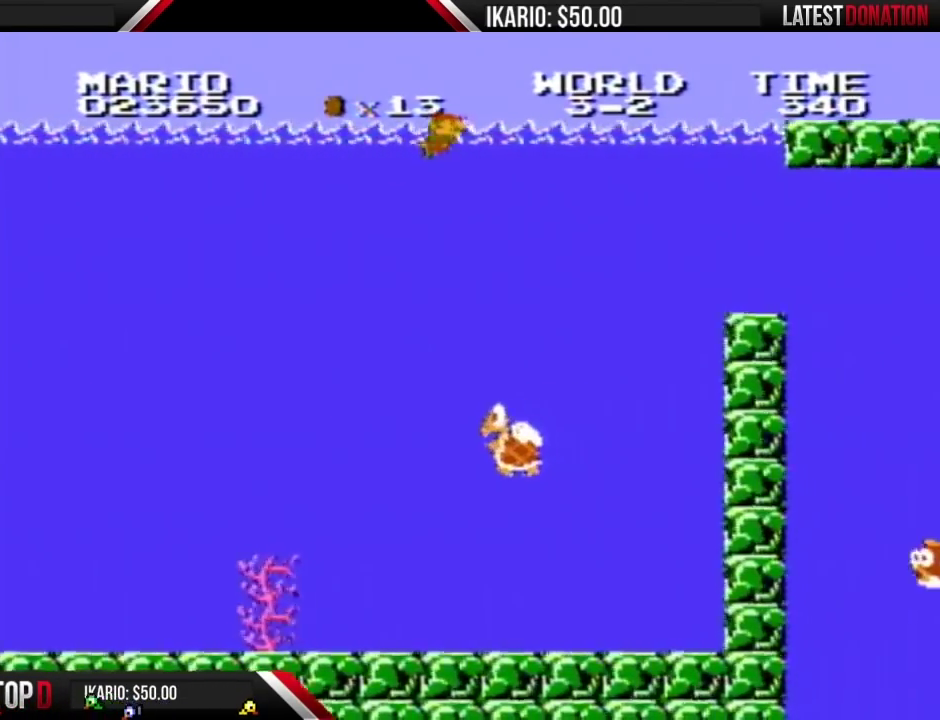
{"buttons": ["A", "B", "DPAD_RIGHT"], "events": [[150, "A", "down"], [217, "A", "up"], [467, "A", "down"]]}
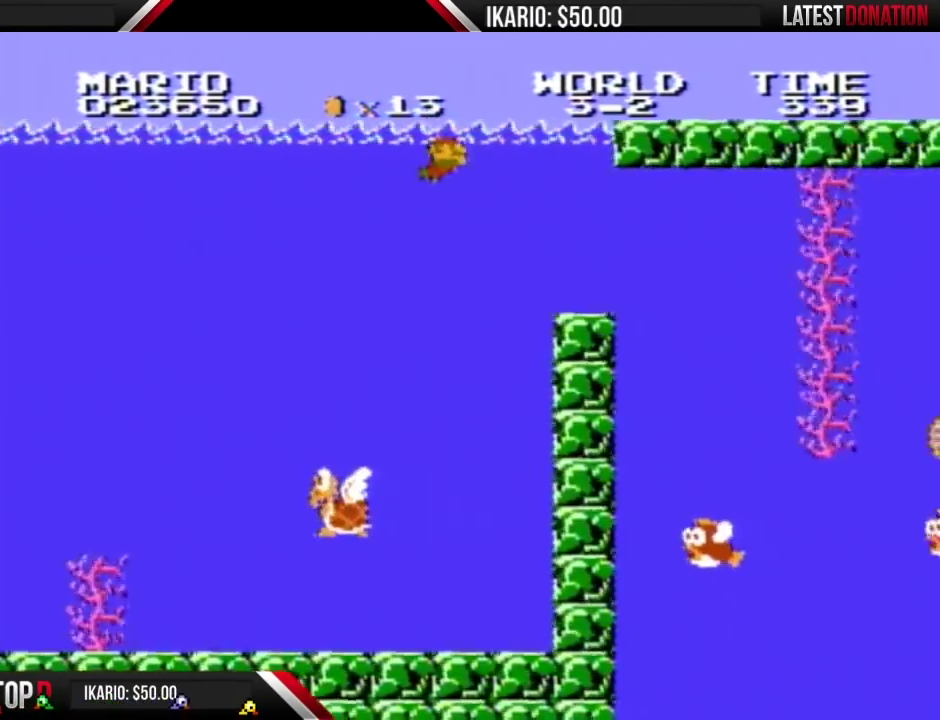
{"buttons": ["B", "DPAD_RIGHT"], "events": [[33, "A", "up"], [117, "A", "down"], [217, "A", "up"]]}